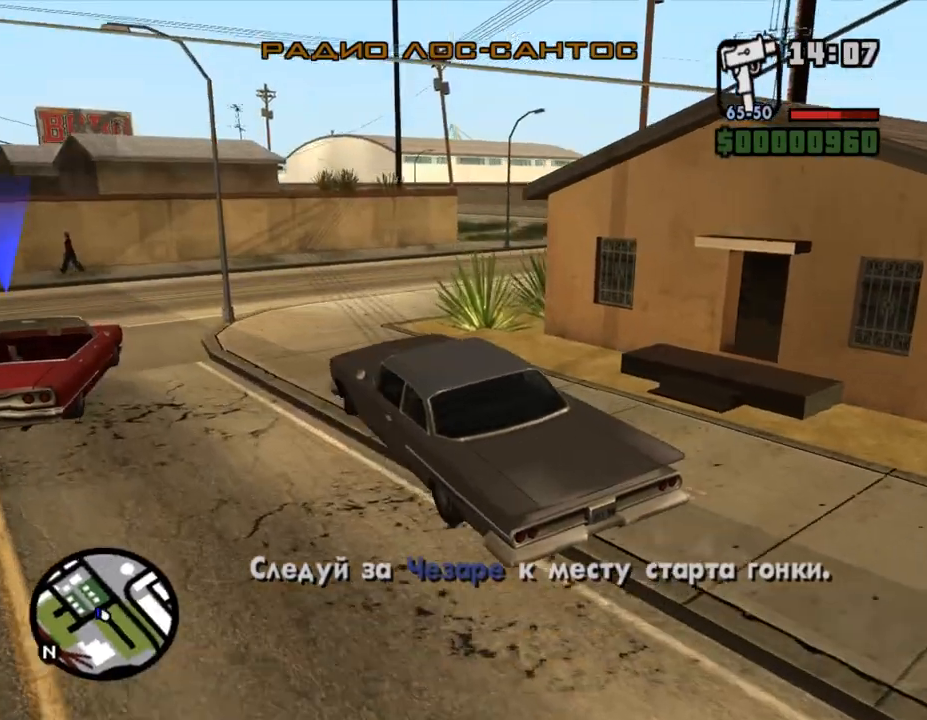
Gameplay with keyboard and mouse; each line is a JSON object with the keys and mouse buttons held at the frame after it. "events" lists presses ("down") and releases ("up") of ".", "/", "0", "1", "2", "3", "4", "5", "6", "7", "8", "9", "a", "alt_l", "alt_r", "b", "backslash", "backspace", "c", "caps_lock", "comma", "ctrl_l", "ctrl_r", "d", "down", "e", "equals", "escape", "f", "f1", "f10", "f11", "f12", "f2", "f3", "f4", "f5", "f6", "f7", "f8", "f9", "g", "h", "i", "j", "k", "l", "lbracket", "left", "m", "minus", "n", "num0", "num1", "num2", "num3", "num4", "num5", "num6", "num7", "num8", "num9", "o", "p", "q", "quote", "r", "rbracket", "return", "right", "s", "semicolon", "shift_l", "shift_r", "space", "super", "t", "tab", "tilde", "u", "up", "v", "w", "x", "y", "z", "mouse_left", "mouse_middle", "mouse_right", "mouse_wheel_up" and "mouse_wheel_down" between this image and that frame as [ms after this image, input, new state], when the widget could be followed in between. "mouse_left", "mouse_middle", "mouse_right", "mouse_wheel_up", "mouse_wheel_down" = the "left", "middle", "right", "wheel_up", "wheel_down" buttons of the "mouse" list. No other keys are recorded. Mouse movement is not recorded.
{"keys": ["d", "w"], "mouse": [], "events": [[200, "d", "up"], [367, "d", "down"]]}
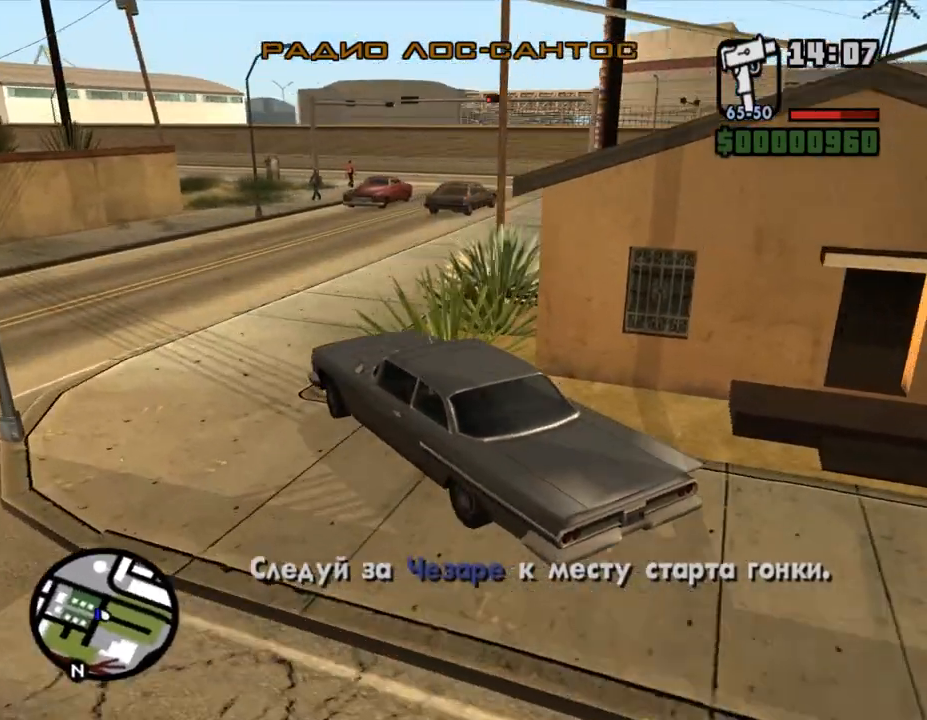
{"keys": ["d", "w"], "mouse": [], "events": [[333, "d", "up"], [433, "d", "down"]]}
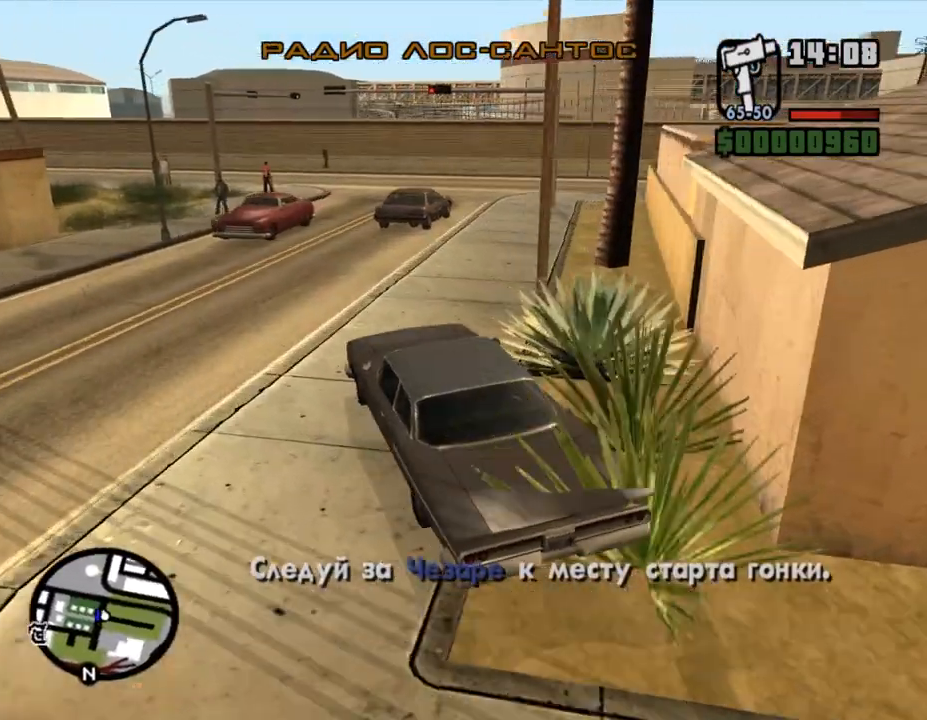
{"keys": ["d", "w"], "mouse": [], "events": [[267, "d", "up"], [333, "d", "down"]]}
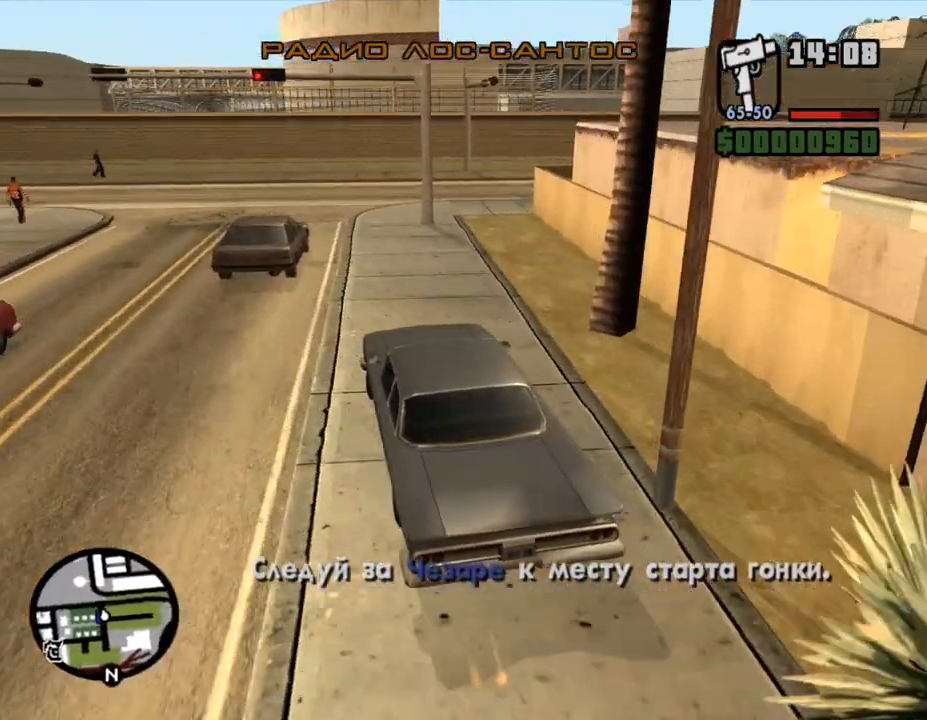
{"keys": ["w"], "mouse": [], "events": [[133, "d", "up"], [267, "d", "down"], [300, "d", "up"]]}
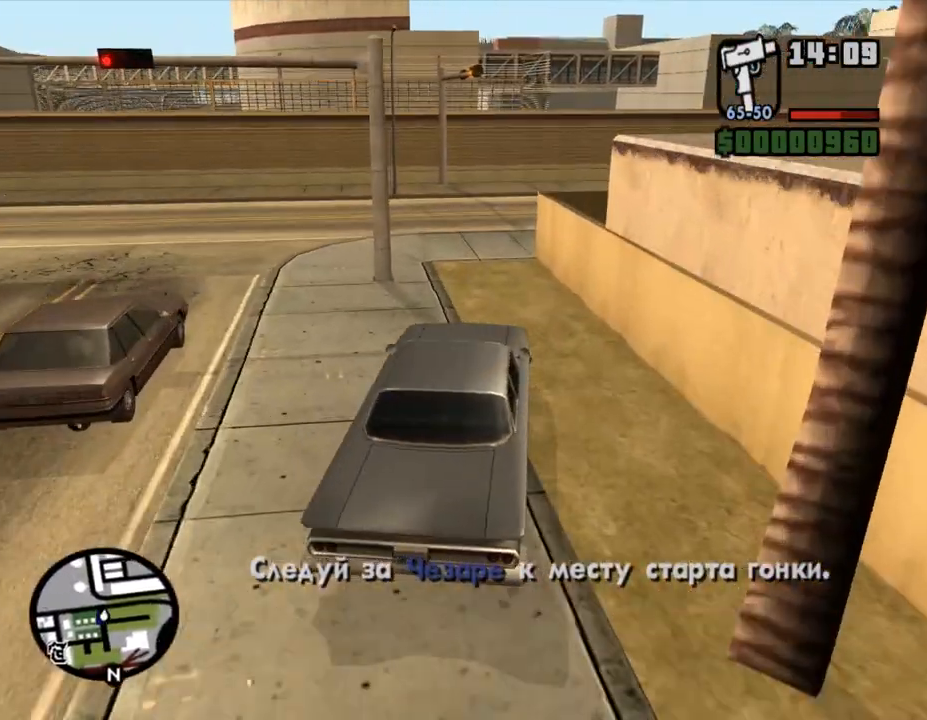
{"keys": ["d", "space"], "mouse": [], "events": [[200, "a", "down"], [267, "w", "up"], [300, "a", "up"], [333, "d", "down"], [367, "space", "down"]]}
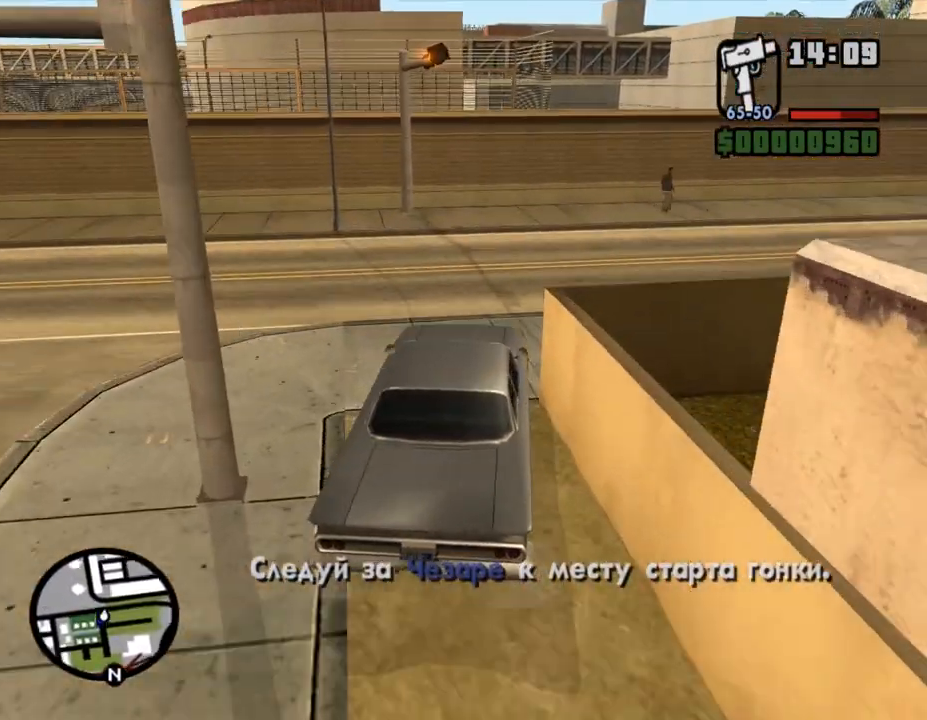
{"keys": ["d", "w"], "mouse": [], "events": [[100, "space", "up"], [167, "w", "down"]]}
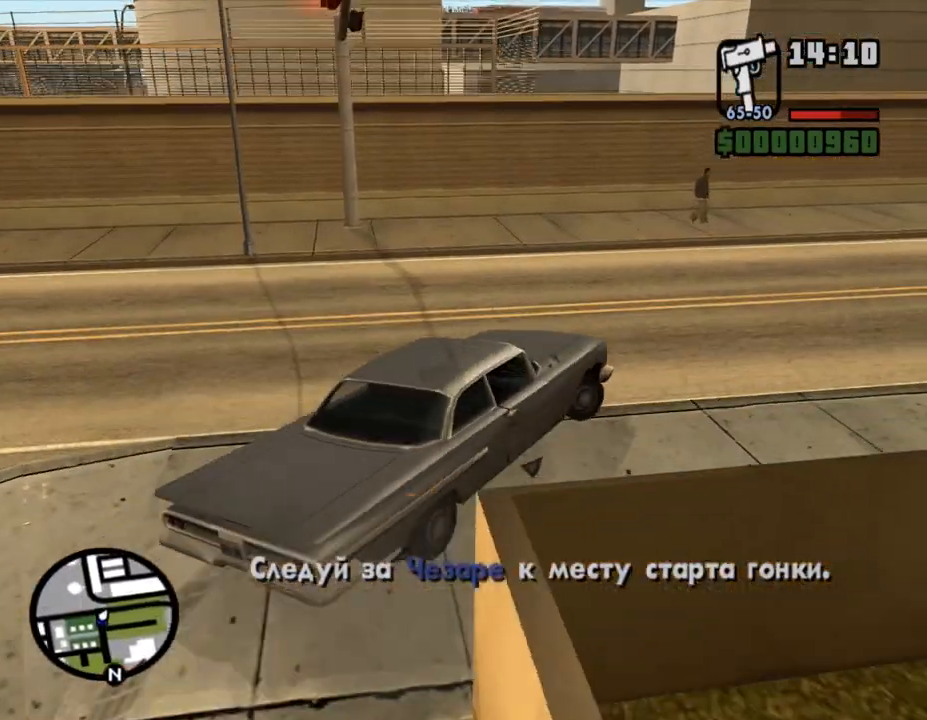
{"keys": ["w"], "mouse": [], "events": [[333, "d", "up"]]}
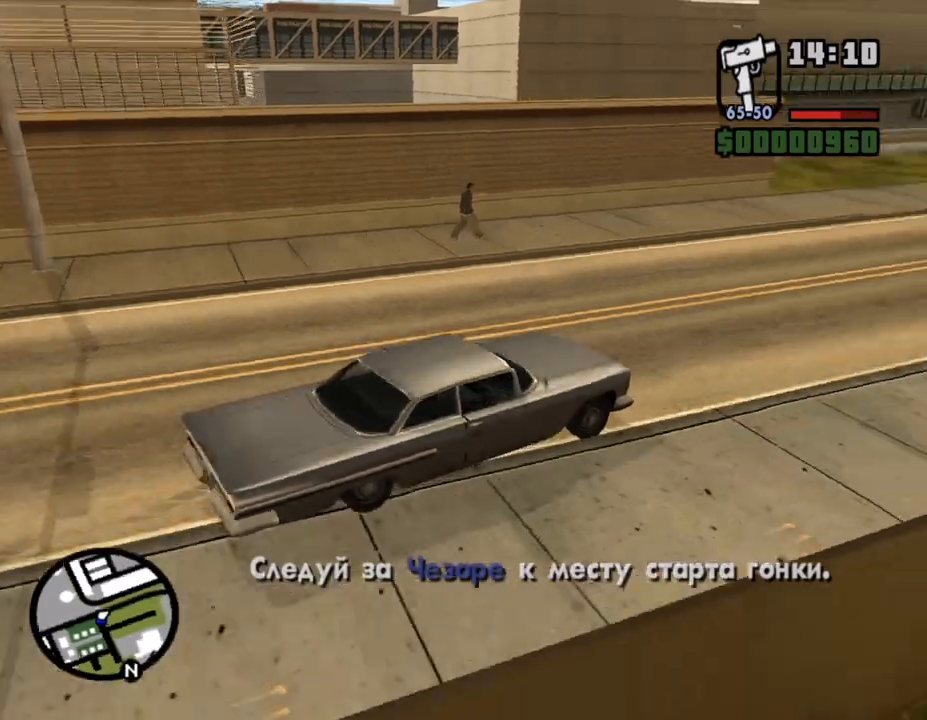
{"keys": ["w"], "mouse": [], "events": [[167, "d", "down"], [333, "d", "up"]]}
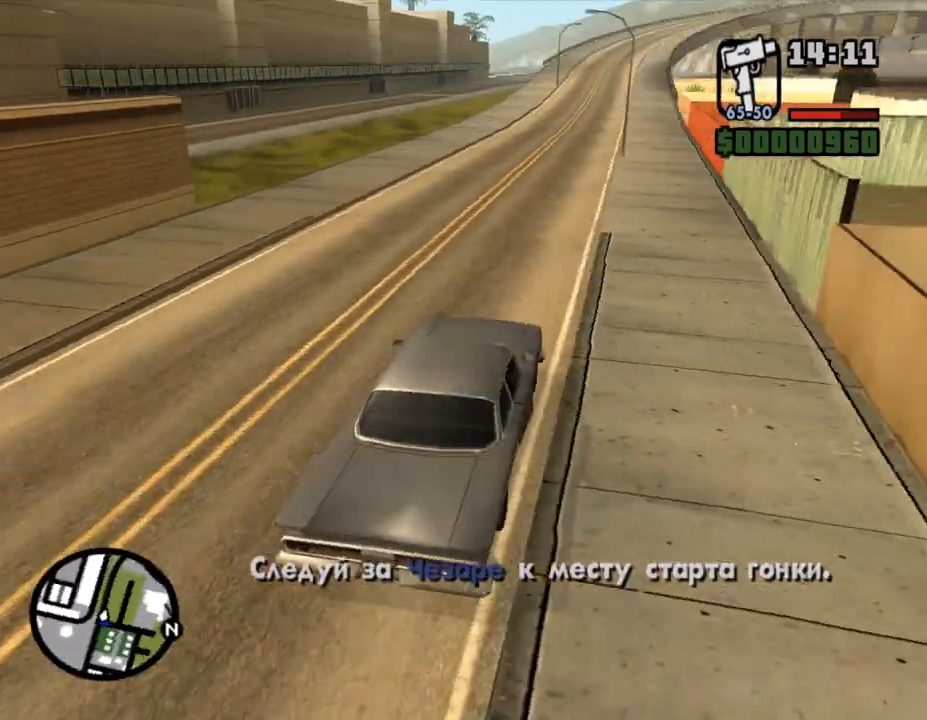
{"keys": ["w"], "mouse": [], "events": []}
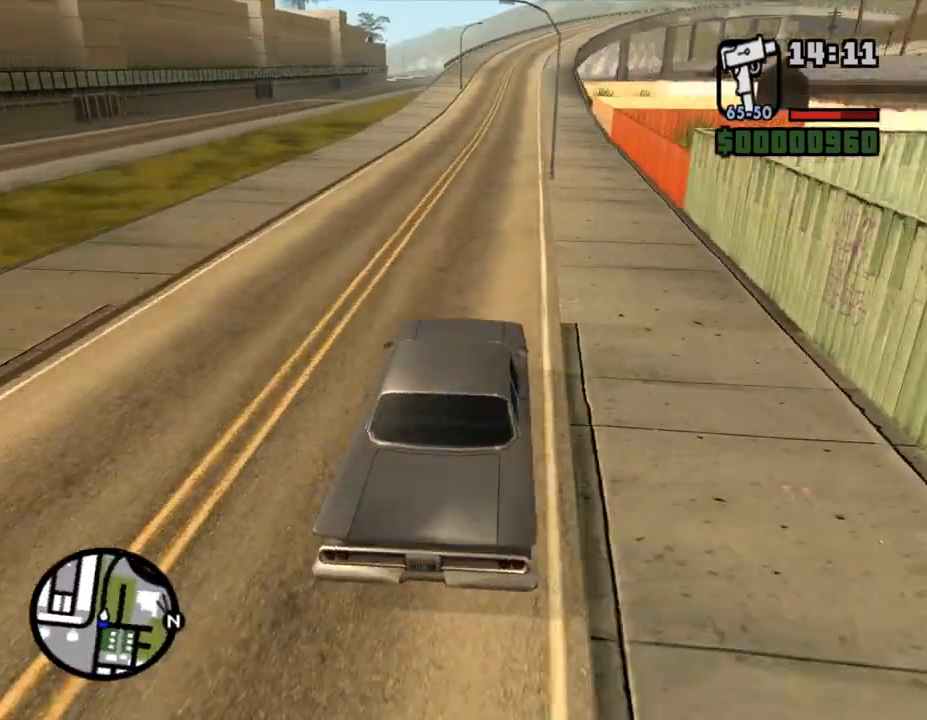
{"keys": ["w"], "mouse": [], "events": []}
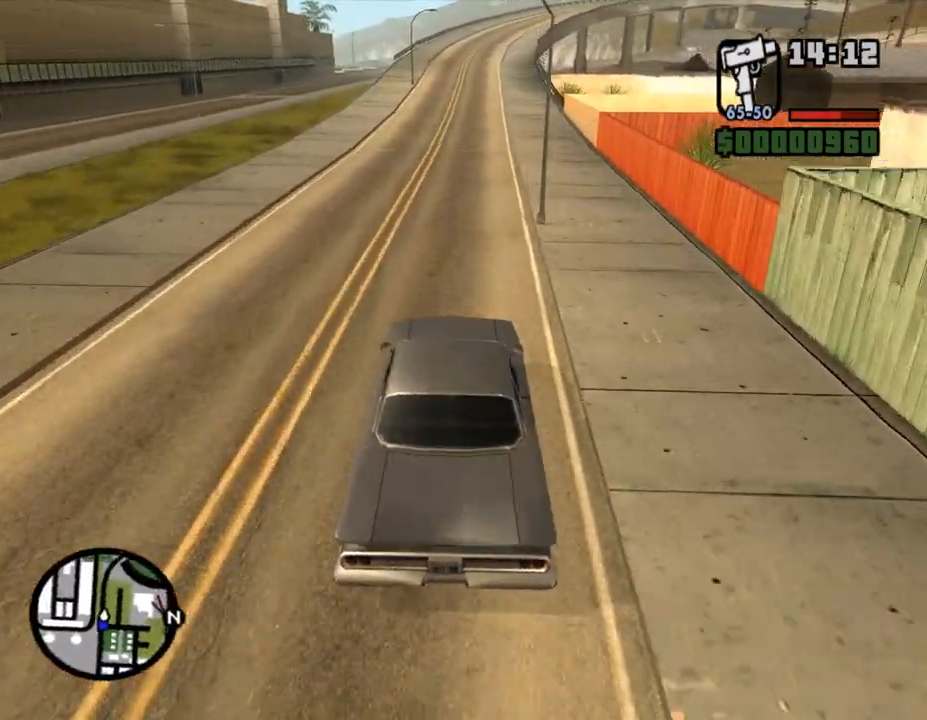
{"keys": ["w"], "mouse": [], "events": [[100, "d", "down"], [167, "d", "up"]]}
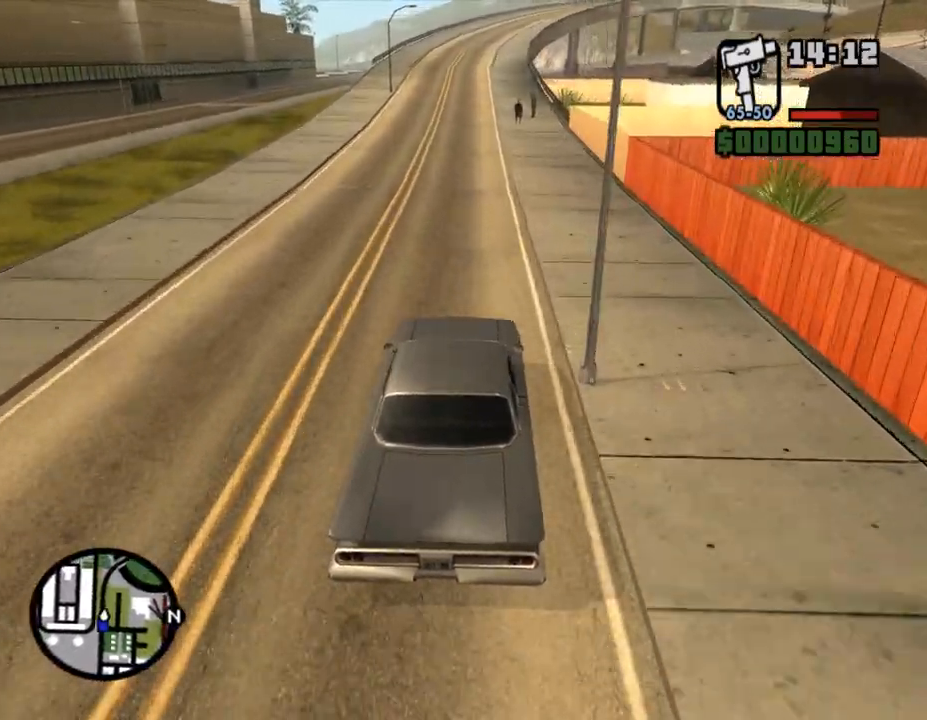
{"keys": ["w"], "mouse": [], "events": [[333, "a", "down"], [400, "a", "up"]]}
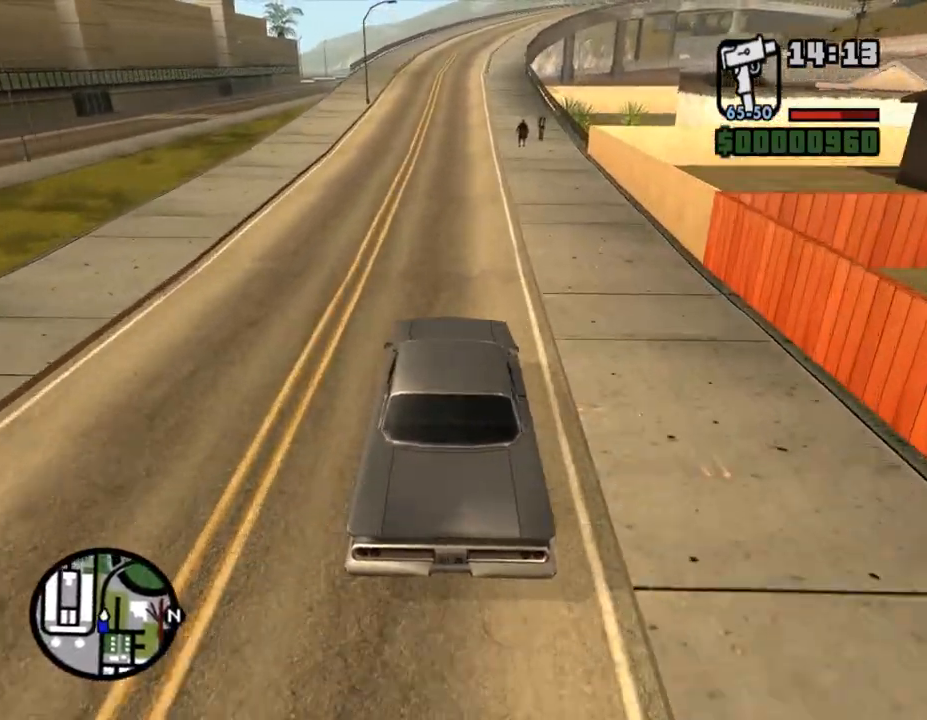
{"keys": ["w"], "mouse": [], "events": [[400, "d", "down"], [433, "d", "up"]]}
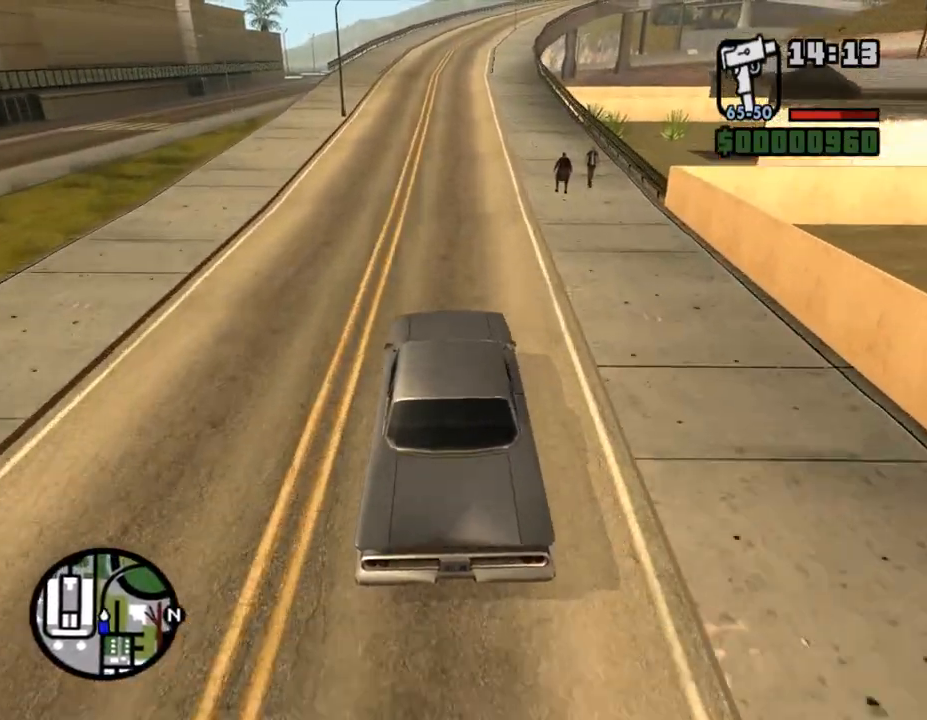
{"keys": ["w"], "mouse": [], "events": []}
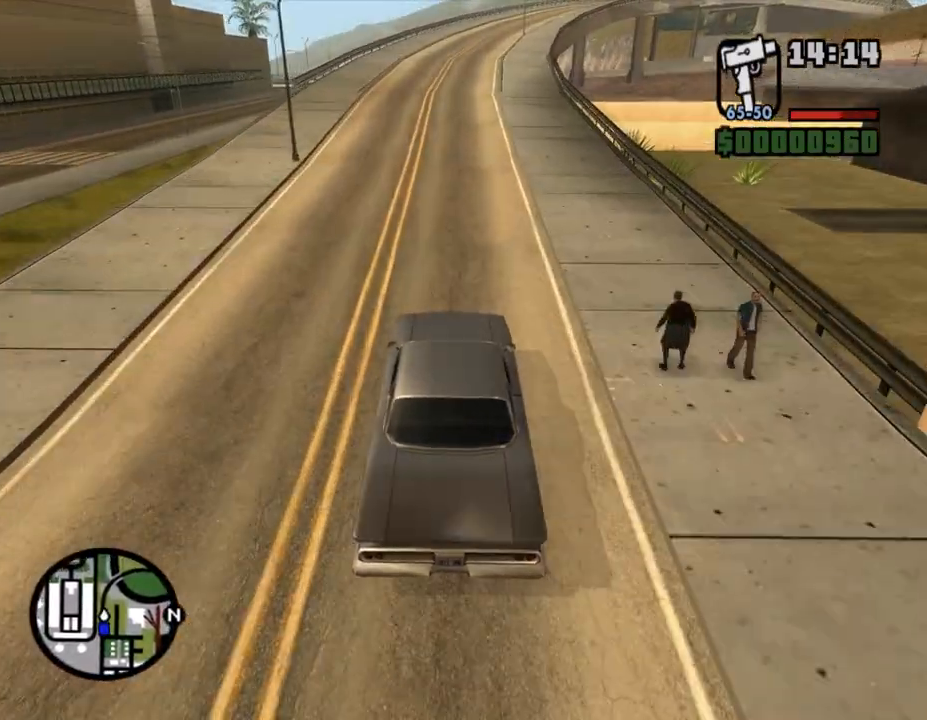
{"keys": ["w"], "mouse": [], "events": []}
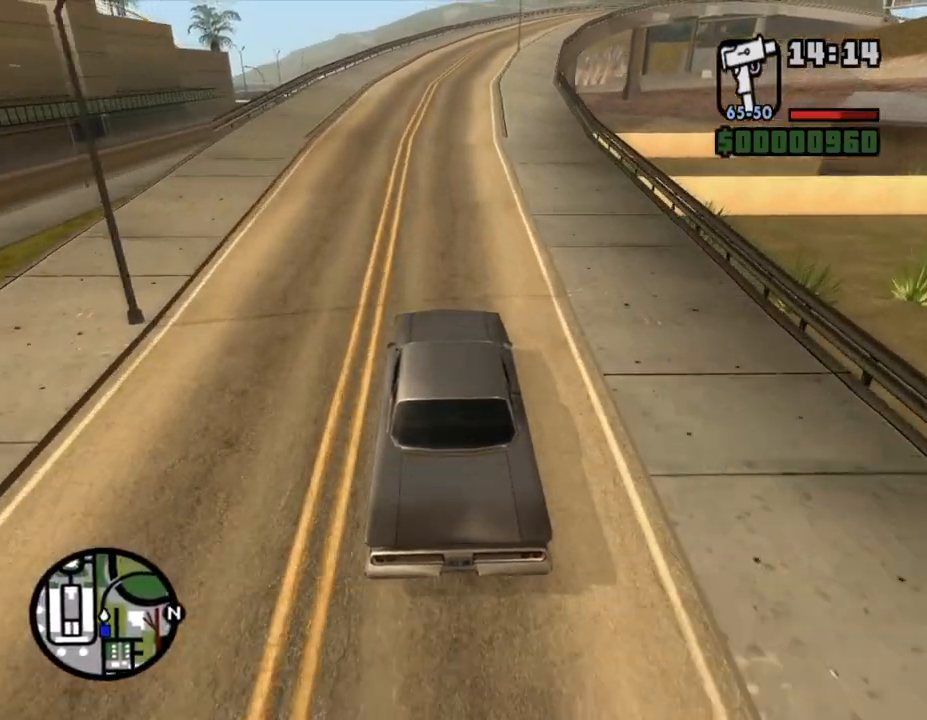
{"keys": ["d", "w"], "mouse": [], "events": [[433, "d", "down"]]}
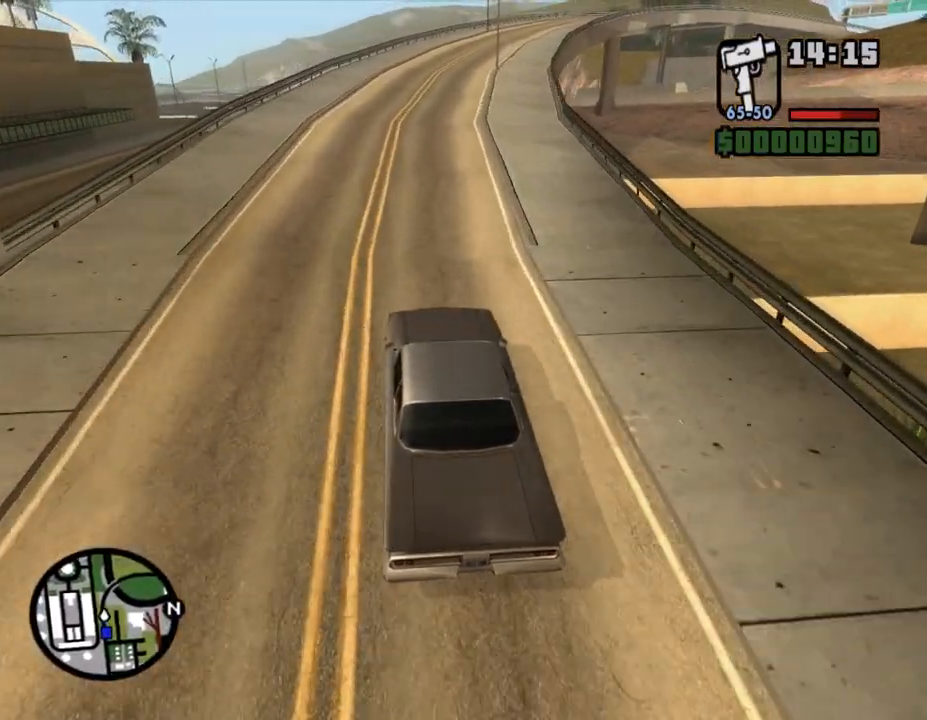
{"keys": ["w"], "mouse": [], "events": [[33, "d", "up"]]}
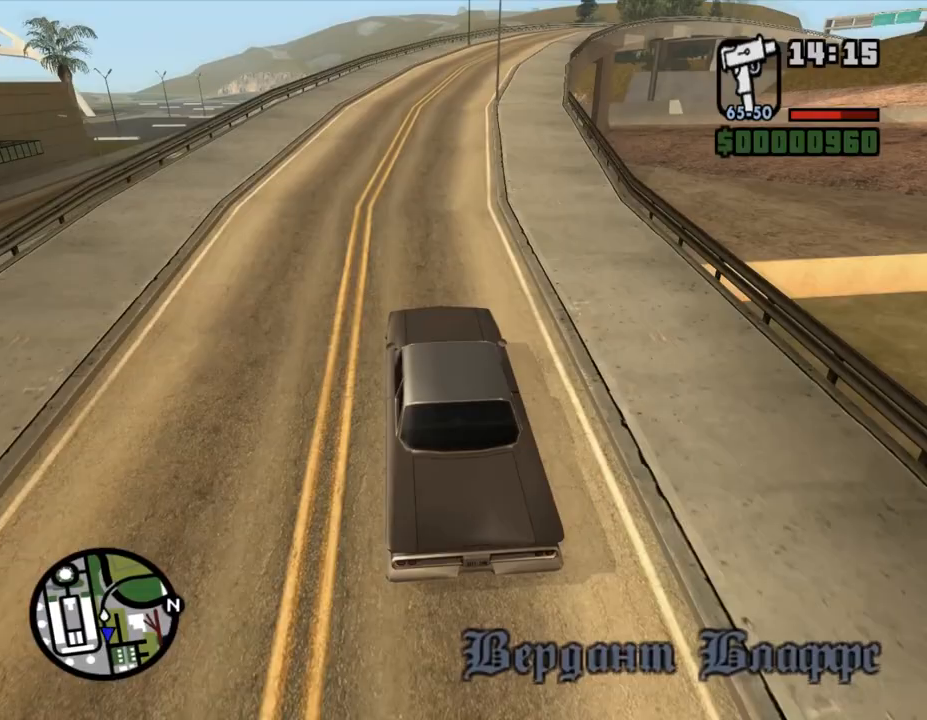
{"keys": ["w"], "mouse": [], "events": [[100, "d", "down"], [200, "d", "up"], [400, "d", "down"], [500, "d", "up"]]}
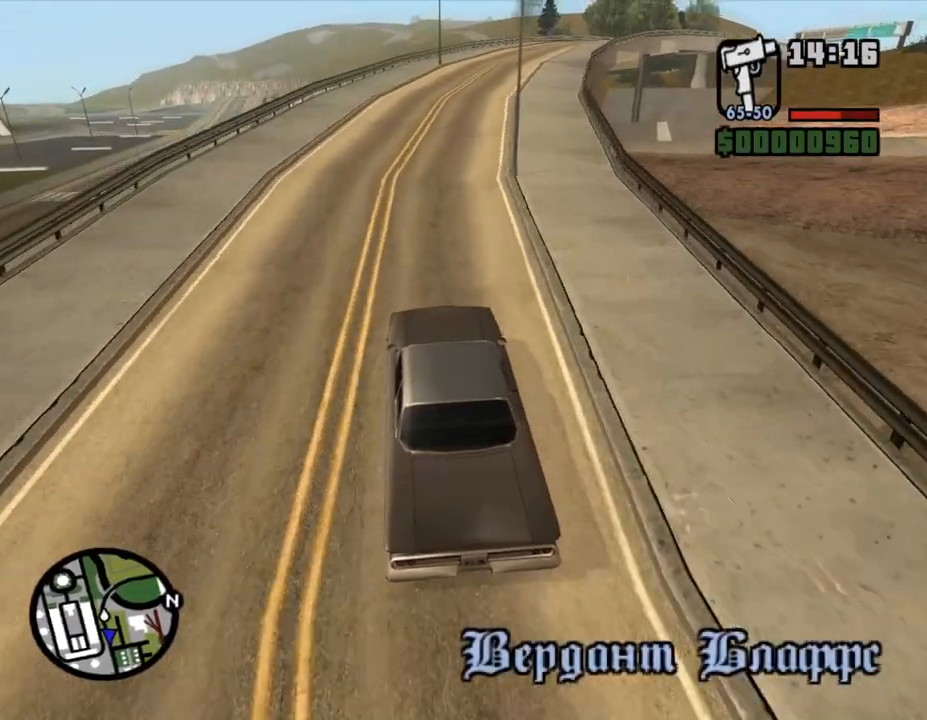
{"keys": ["d", "w"], "mouse": [], "events": [[100, "d", "down"], [233, "d", "up"], [333, "d", "down"]]}
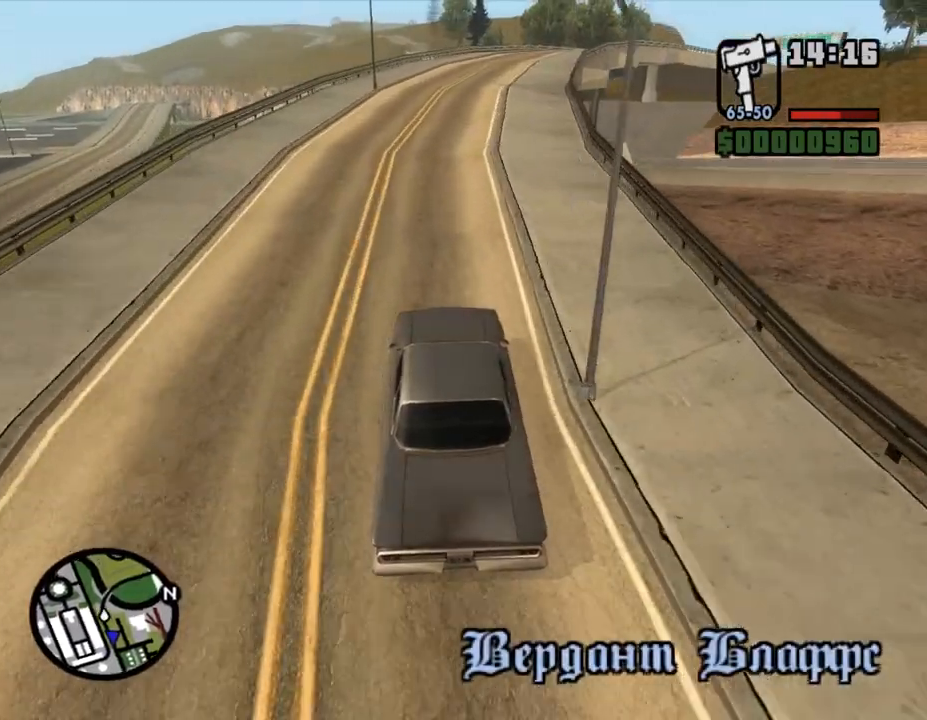
{"keys": ["w"], "mouse": [], "events": [[33, "d", "up"], [133, "d", "down"], [267, "d", "up"]]}
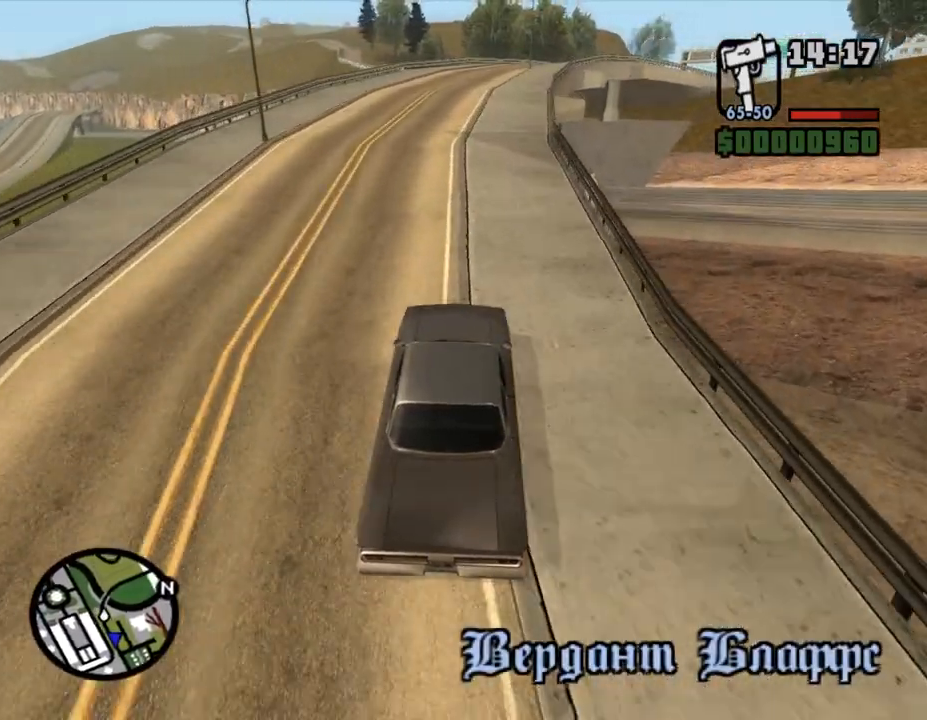
{"keys": ["w"], "mouse": [], "events": [[233, "d", "down"], [367, "d", "up"]]}
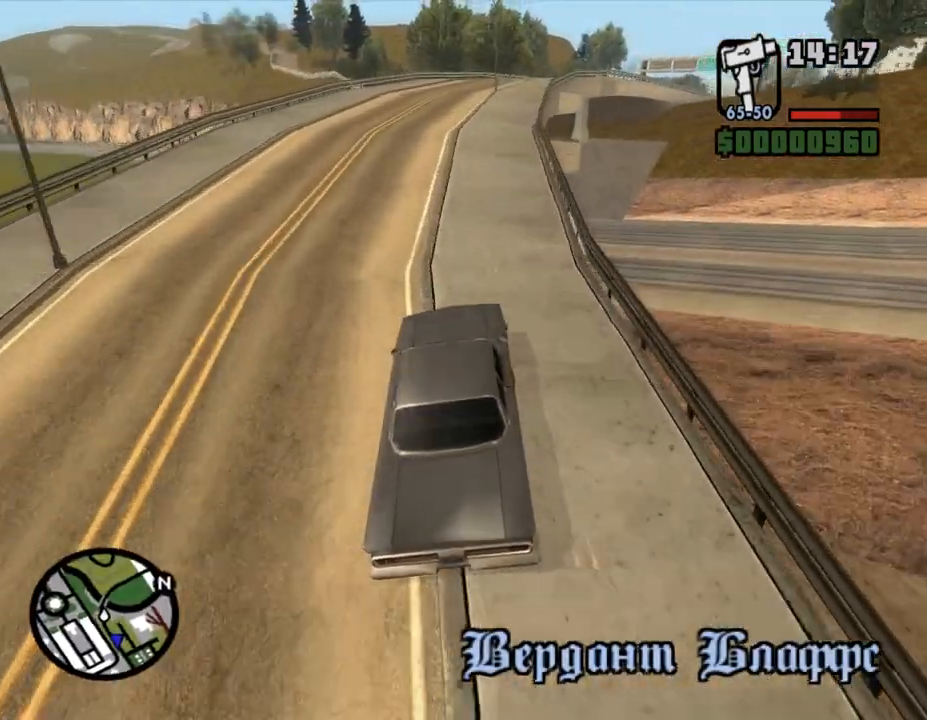
{"keys": ["w"], "mouse": [], "events": [[33, "d", "down"], [167, "d", "up"]]}
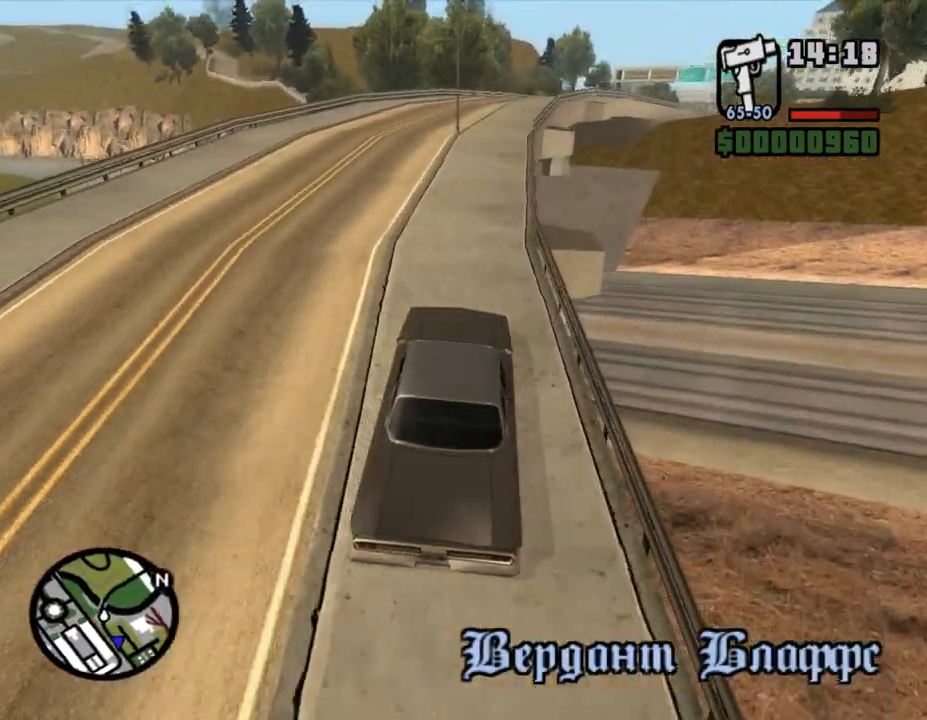
{"keys": ["w"], "mouse": [], "events": [[167, "d", "down"], [267, "d", "up"]]}
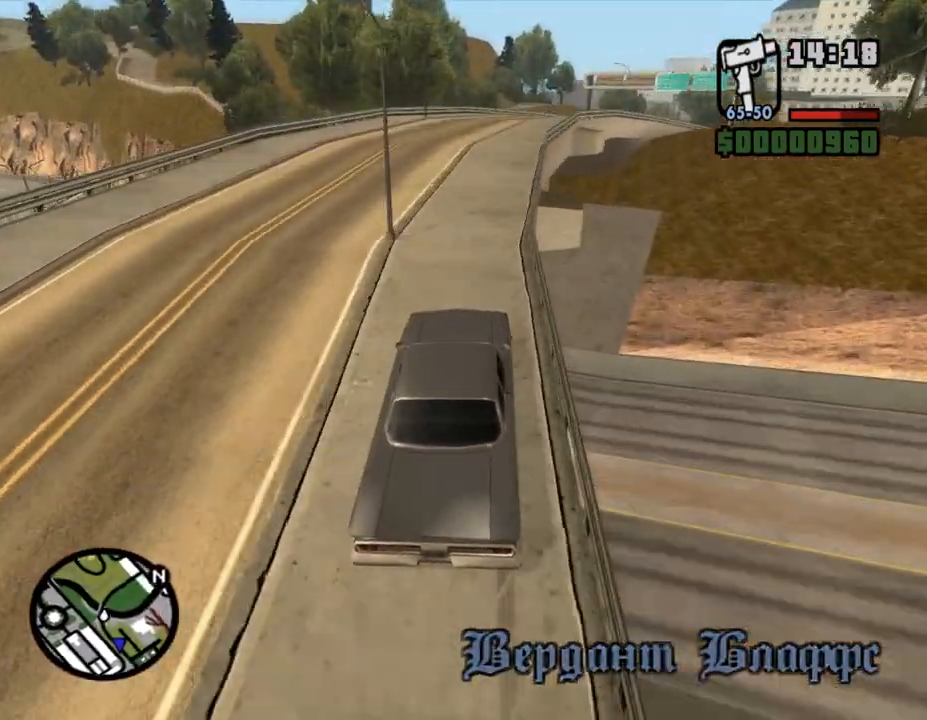
{"keys": ["w"], "mouse": [], "events": [[333, "d", "down"], [433, "d", "up"]]}
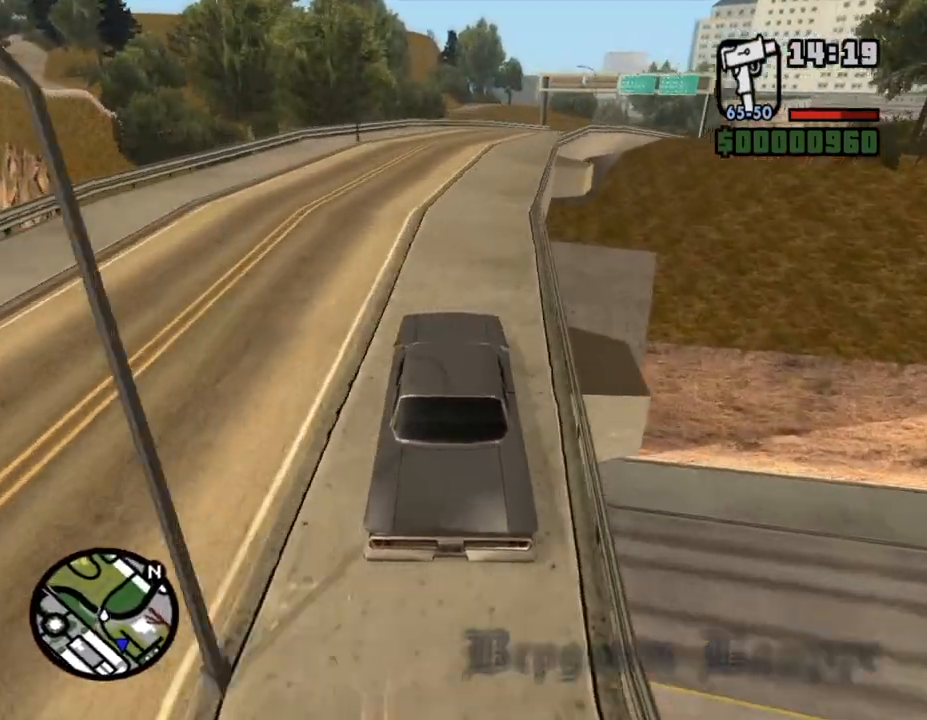
{"keys": ["w"], "mouse": [], "events": [[267, "d", "down"], [500, "d", "up"]]}
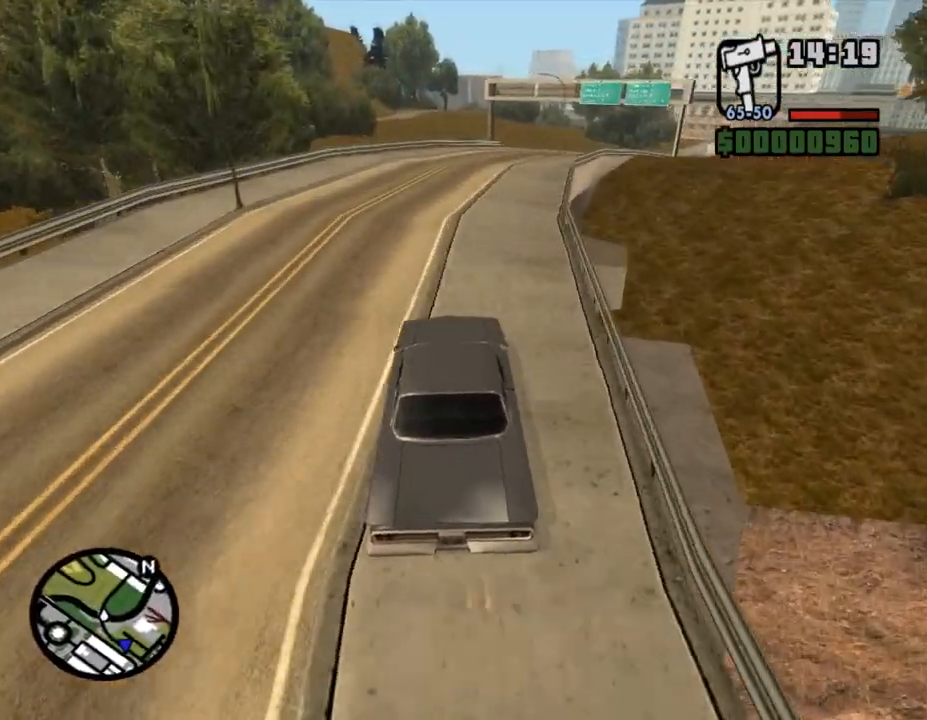
{"keys": ["w"], "mouse": [], "events": [[333, "d", "down"], [500, "d", "up"]]}
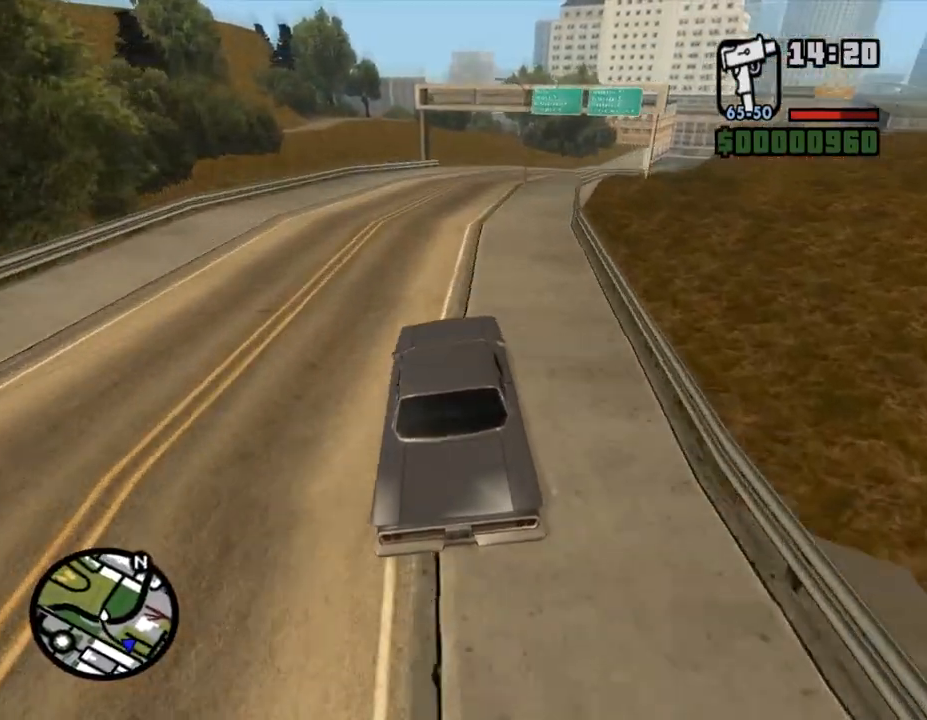
{"keys": ["d", "w"], "mouse": [], "events": [[467, "d", "down"]]}
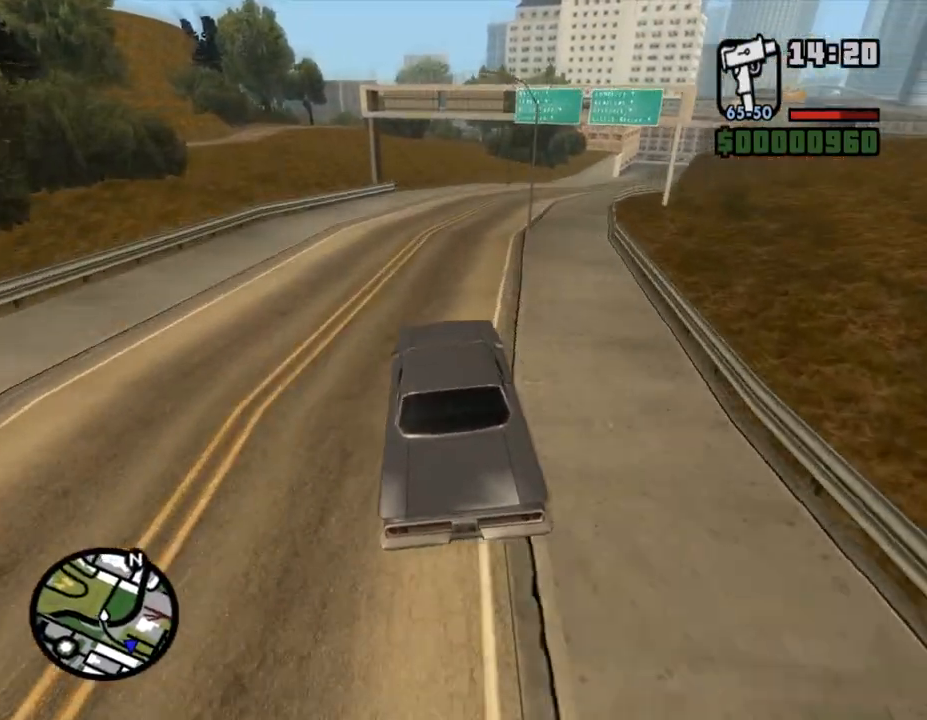
{"keys": ["w"], "mouse": [], "events": [[133, "d", "up"], [267, "d", "down"], [433, "d", "up"]]}
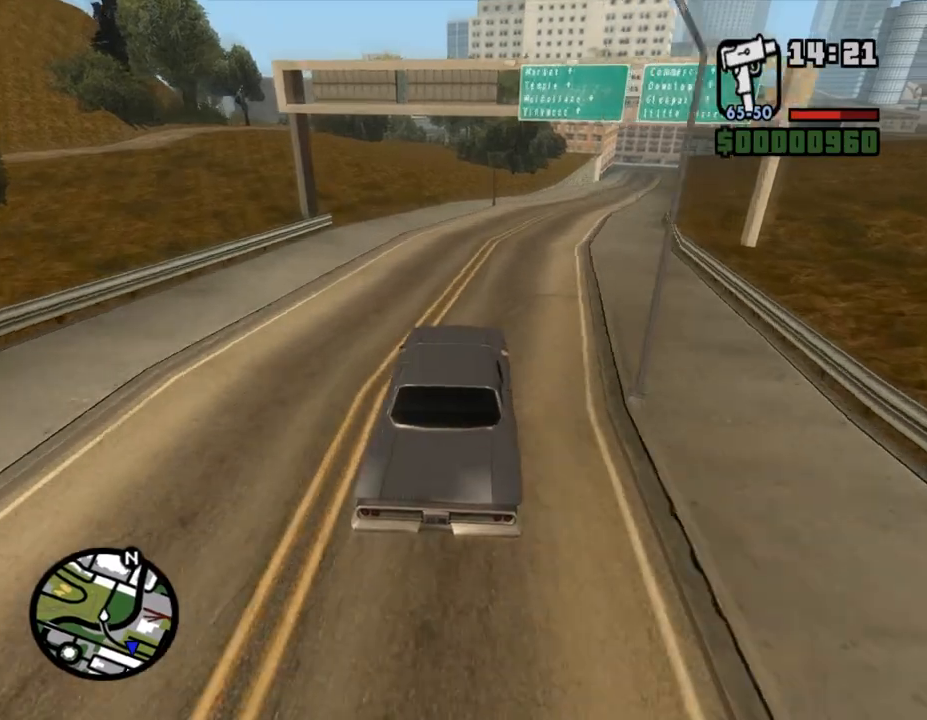
{"keys": ["w"], "mouse": [], "events": [[33, "d", "down"], [133, "d", "up"], [267, "d", "down"], [467, "d", "up"]]}
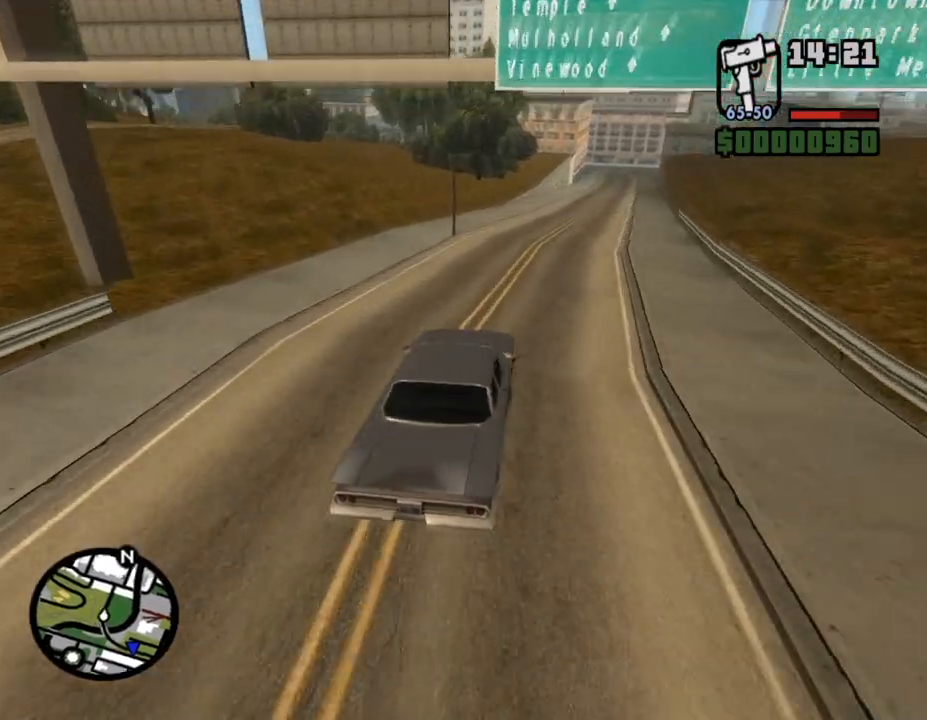
{"keys": ["w"], "mouse": [], "events": [[33, "d", "down"], [200, "d", "up"]]}
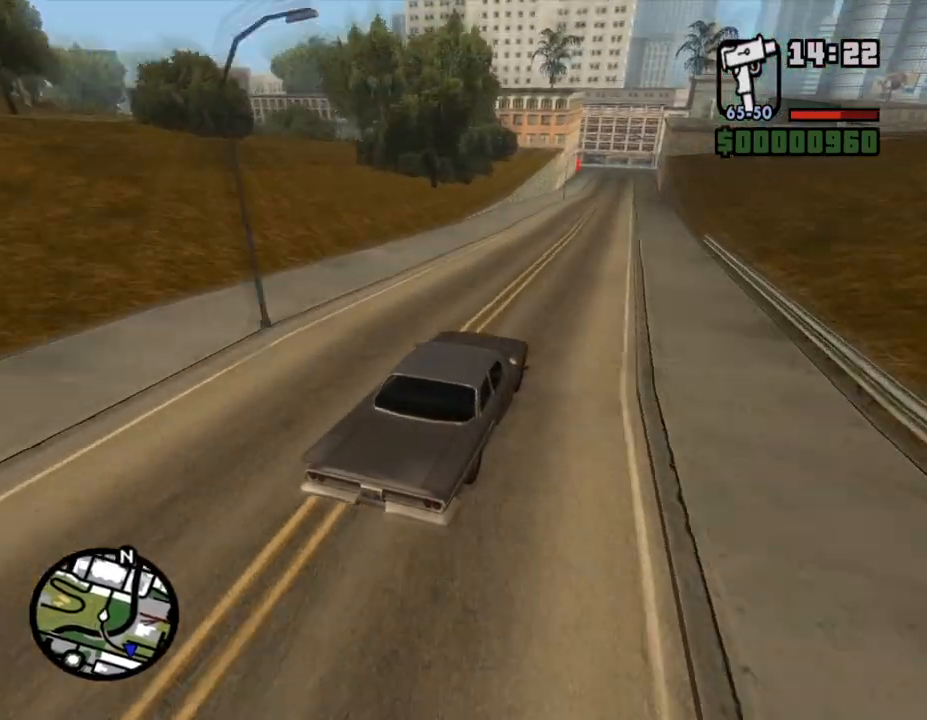
{"keys": ["w"], "mouse": [], "events": []}